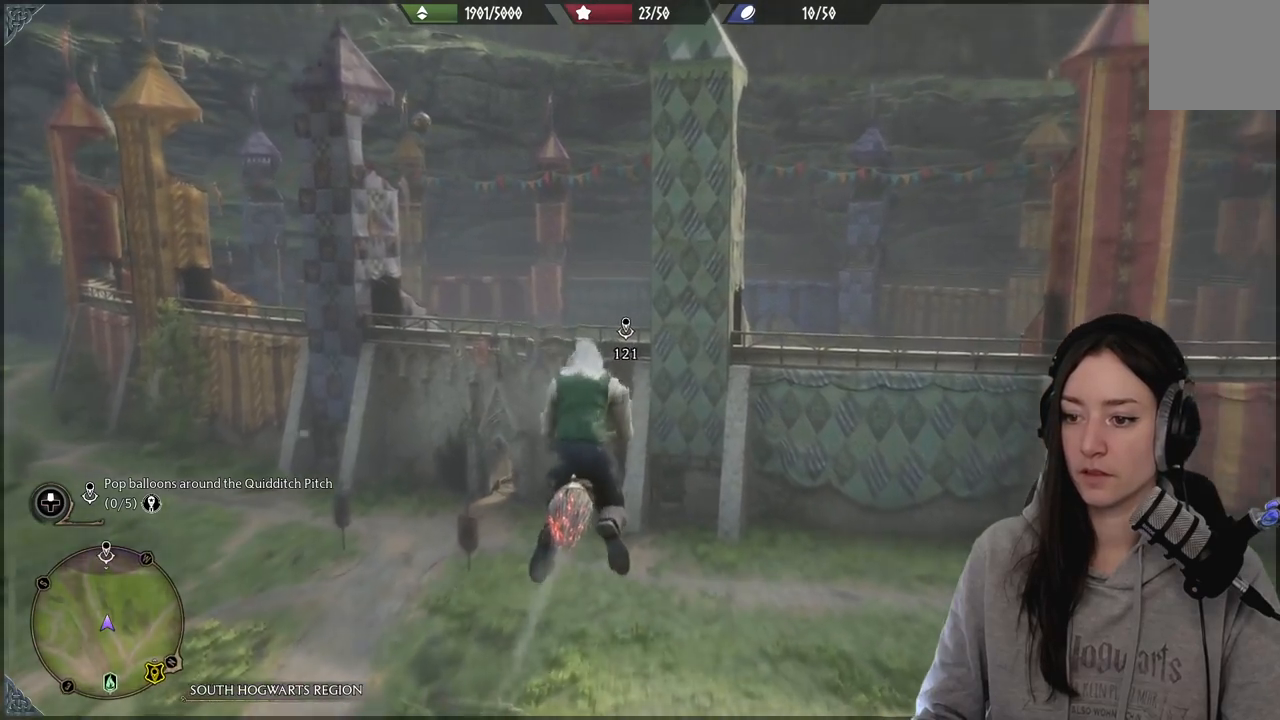
Gameplay with a controller (Xbox layout); each line is a JSON object with the inputs held at the frame after it. "events" lists button and stick changes between this image and that frame as [ms after this image, input, new state], when the widget could be followed in between.
{"buttons": ["R2"], "left_stick": "up", "right_stick": "center", "events": []}
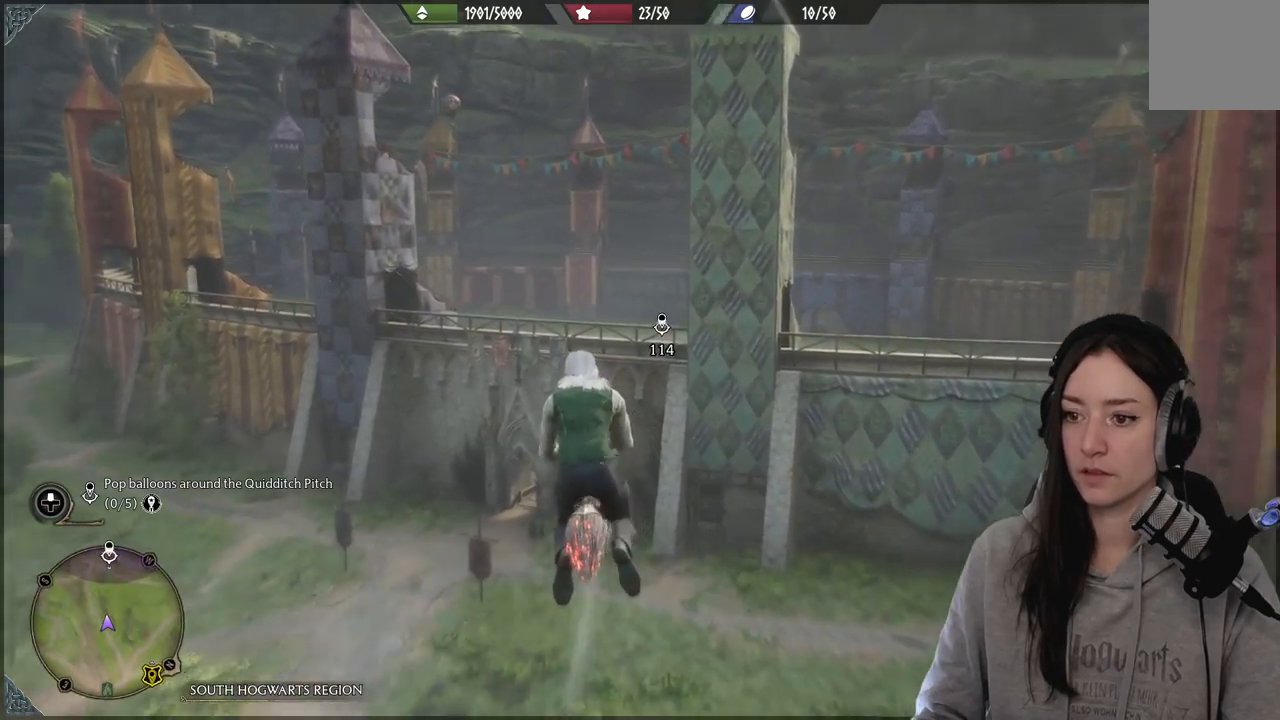
{"buttons": ["R2"], "left_stick": "up", "right_stick": "center", "events": []}
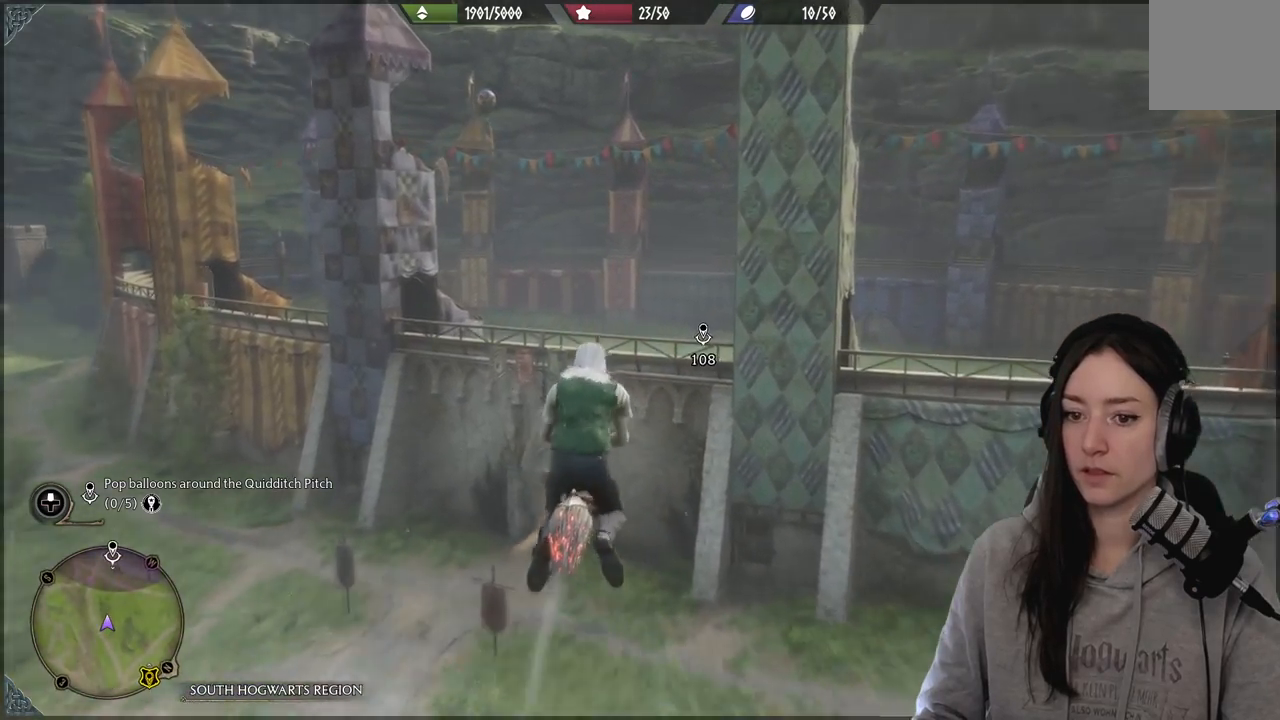
{"buttons": ["R2"], "left_stick": "up", "right_stick": "center", "events": []}
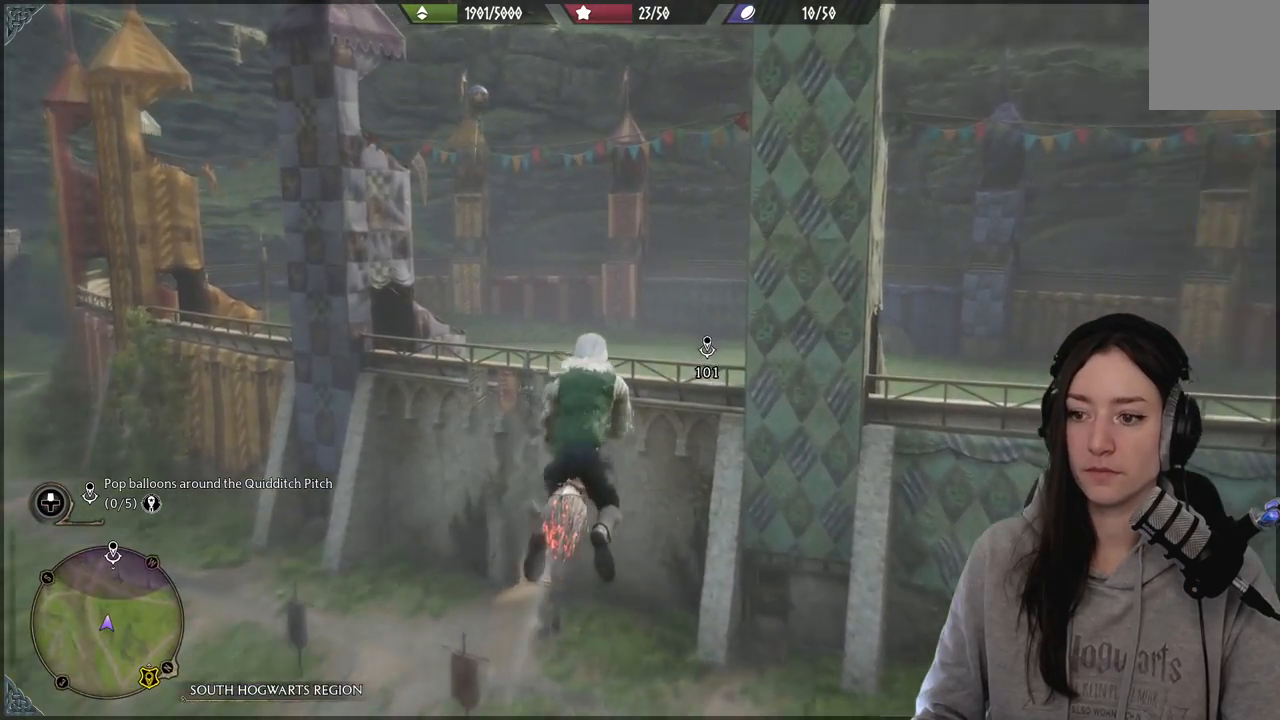
{"buttons": ["R2"], "left_stick": "up", "right_stick": "center", "events": []}
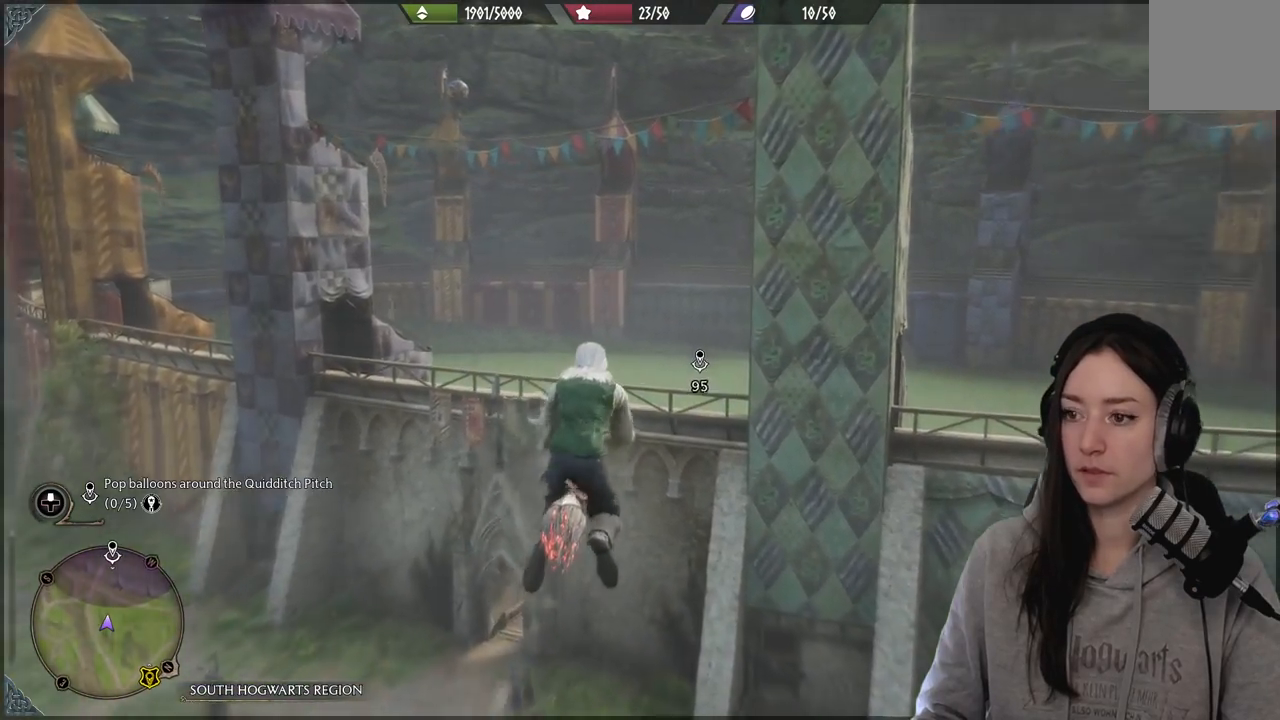
{"buttons": ["R2"], "left_stick": "up", "right_stick": "center", "events": [[167, "right_stick", "up-right"], [367, "right_stick", "center"]]}
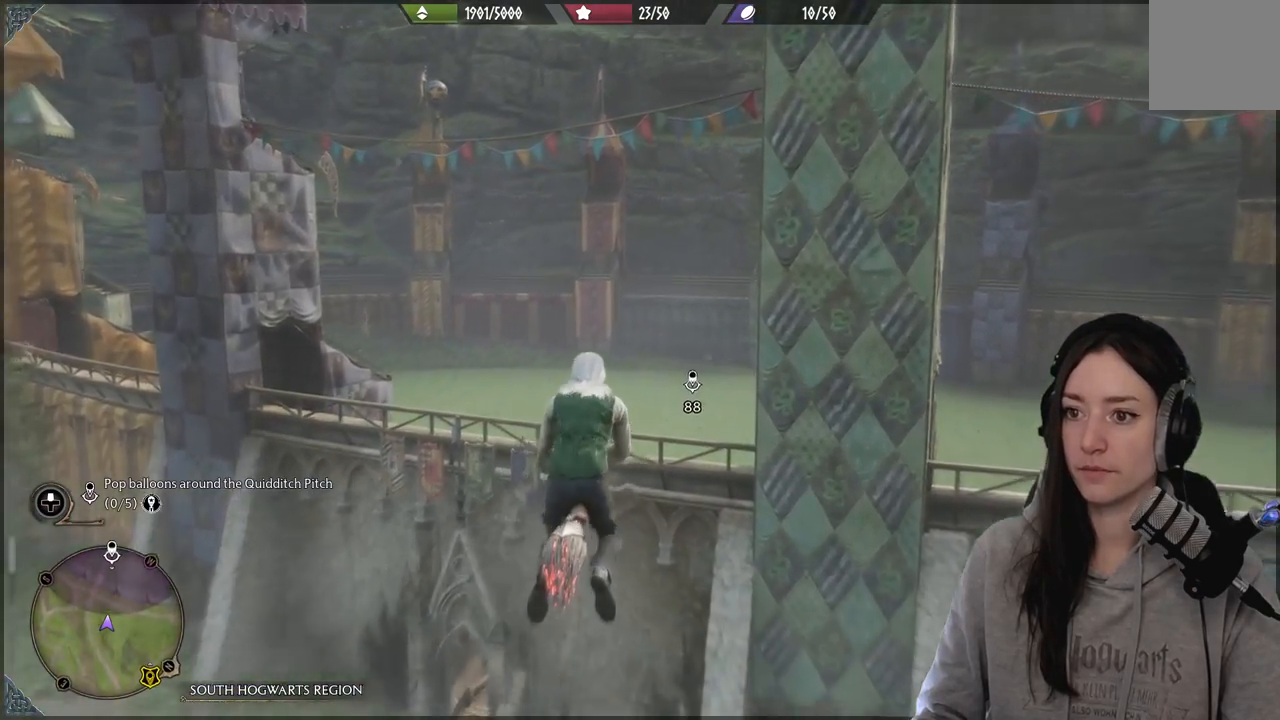
{"buttons": ["R2"], "left_stick": "up", "right_stick": "left", "events": [[117, "right_stick", "up"], [483, "right_stick", "left"]]}
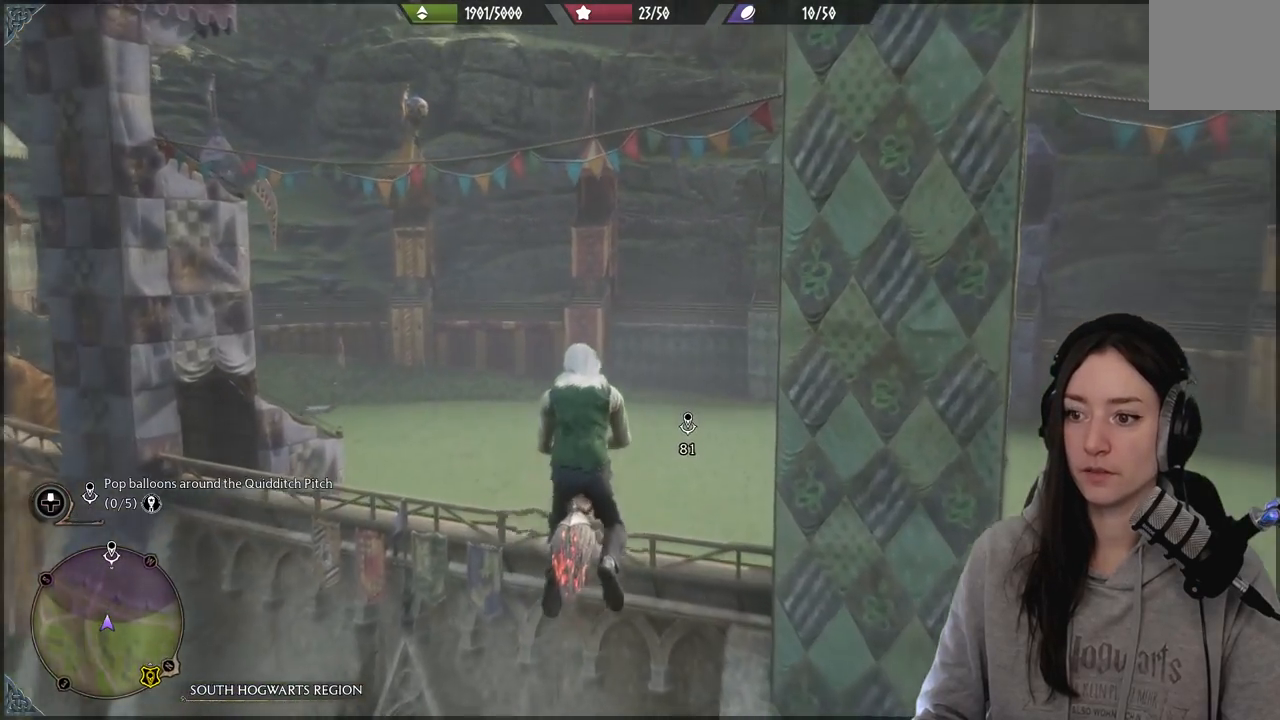
{"buttons": ["R2"], "left_stick": "up", "right_stick": "center", "events": [[283, "right_stick", "center"]]}
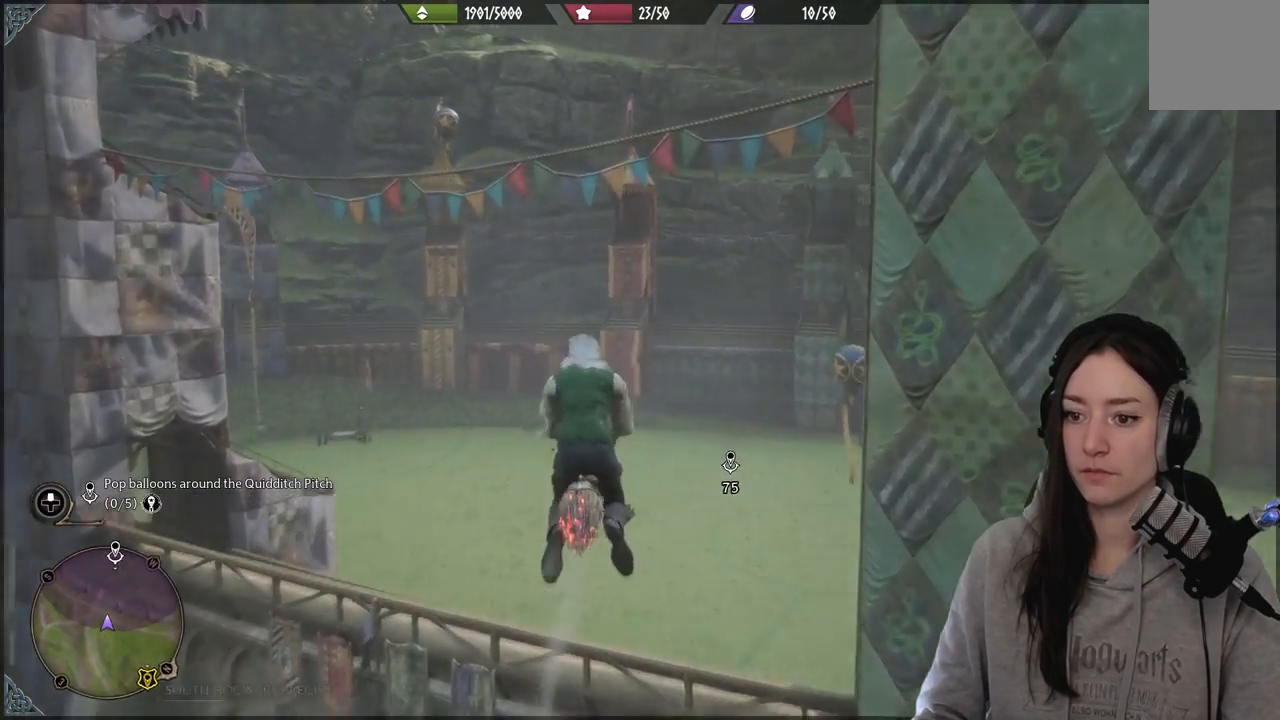
{"buttons": ["R2"], "left_stick": "up", "right_stick": "center", "events": []}
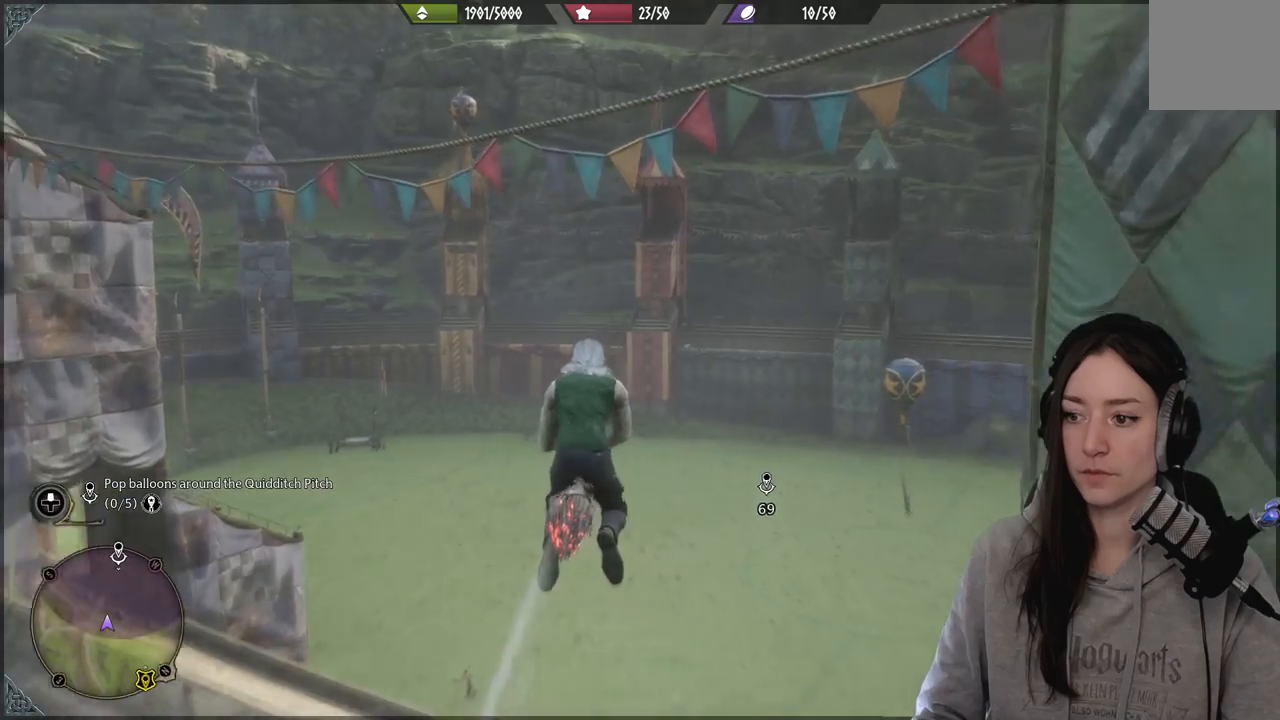
{"buttons": ["R2"], "left_stick": "up-right", "right_stick": "down-right", "events": [[167, "left_stick", "up-right"], [250, "right_stick", "right"], [333, "right_stick", "down-right"]]}
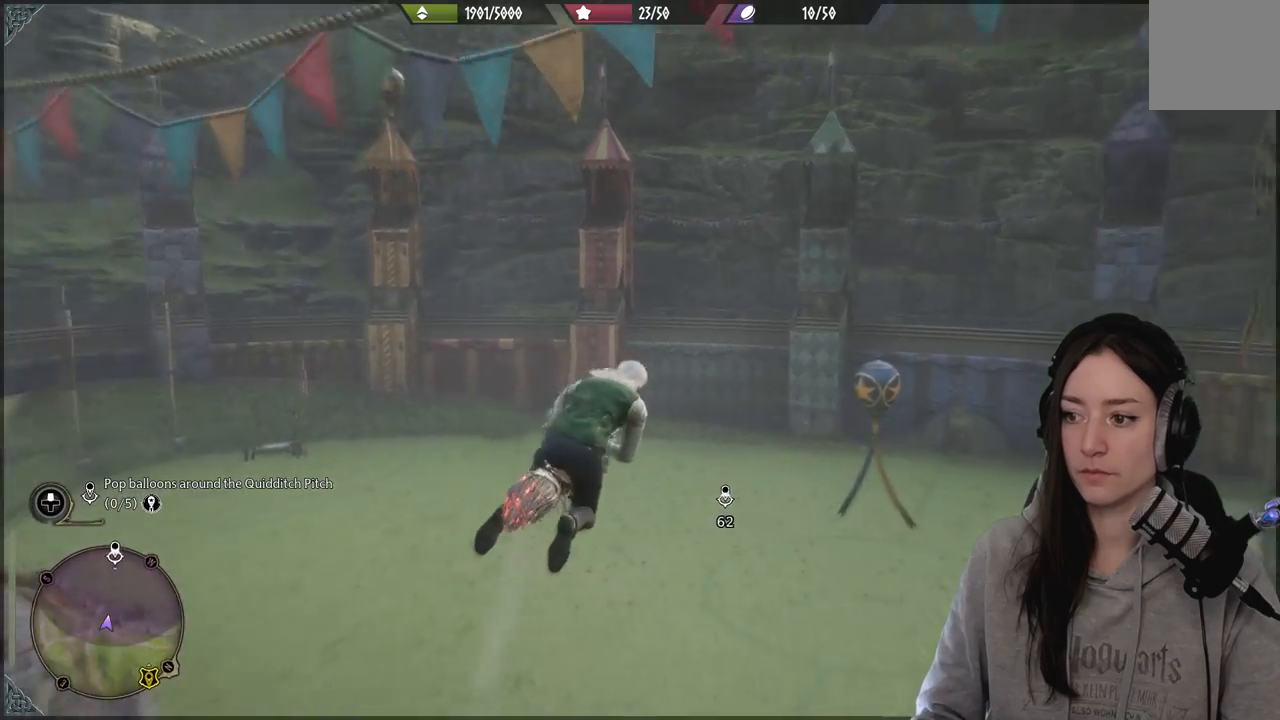
{"buttons": ["R2"], "left_stick": "up", "right_stick": "down-right", "events": [[117, "left_stick", "up"], [150, "right_stick", "down"], [283, "right_stick", "down-right"]]}
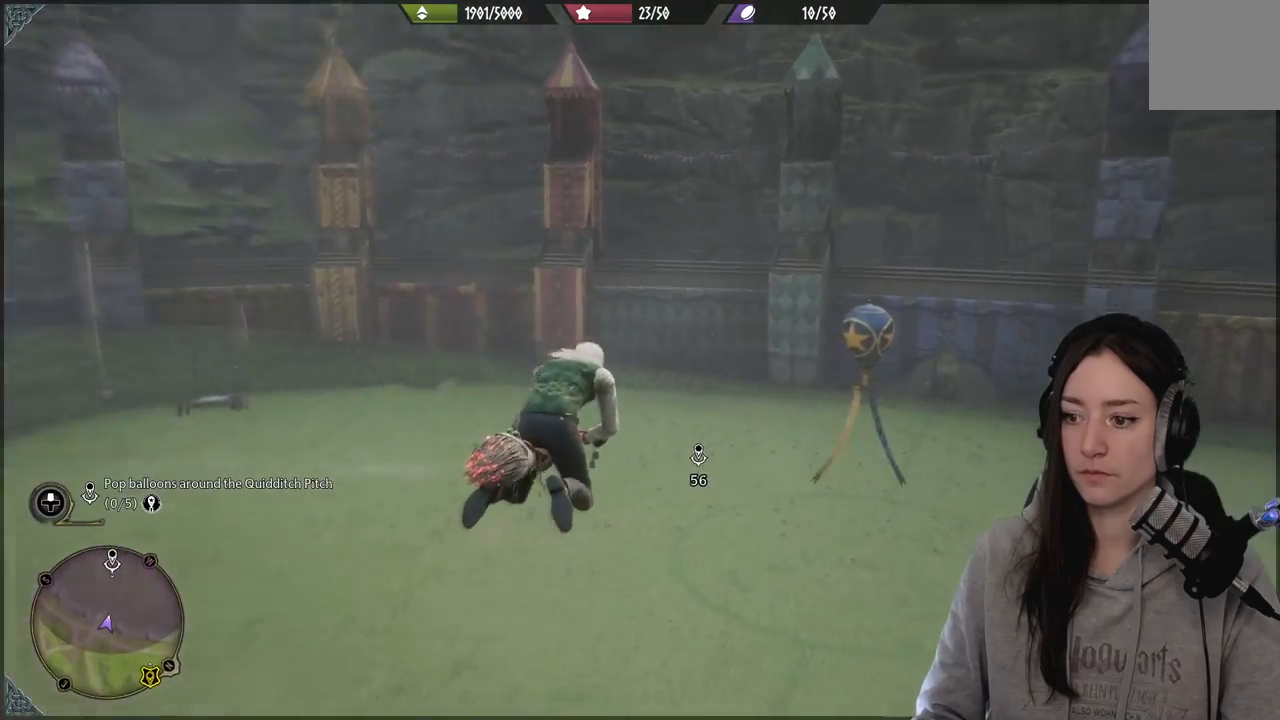
{"buttons": ["R2"], "left_stick": "up", "right_stick": "center", "events": [[283, "right_stick", "center"]]}
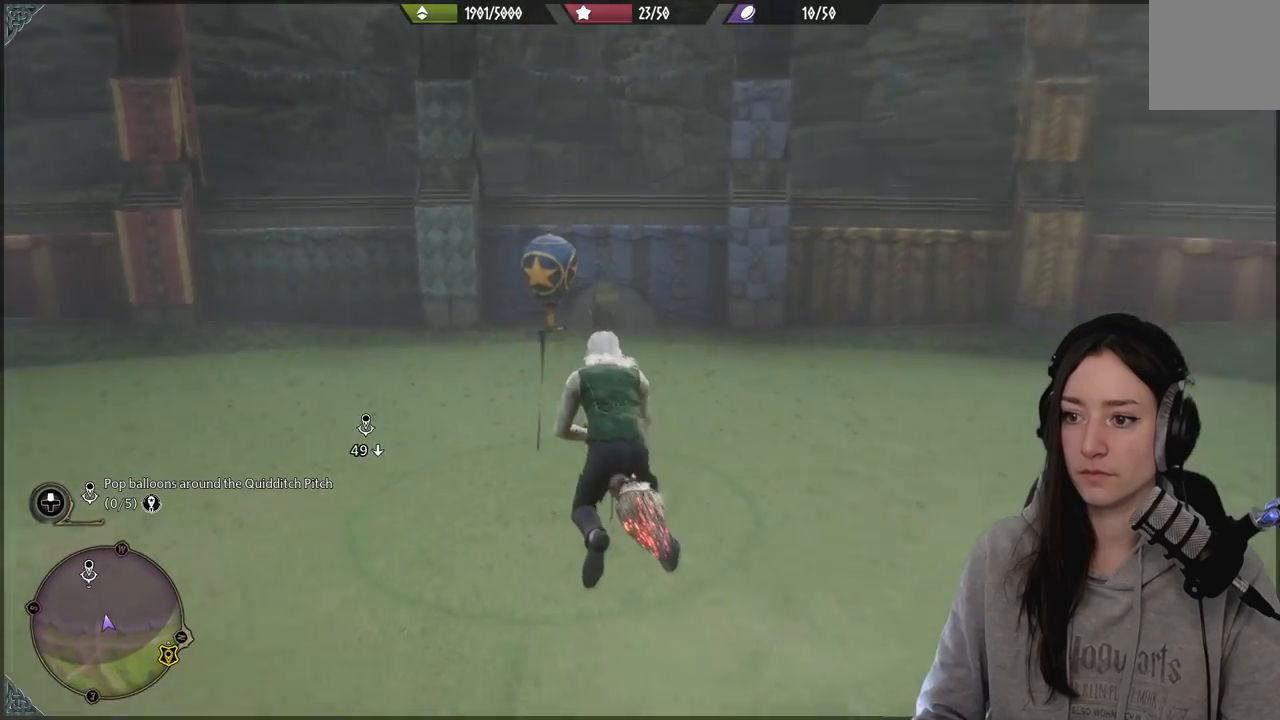
{"buttons": ["L2", "R2"], "left_stick": "up", "right_stick": "center", "events": [[17, "right_stick", "down-left"], [183, "L2", "down"], [233, "right_stick", "center"]]}
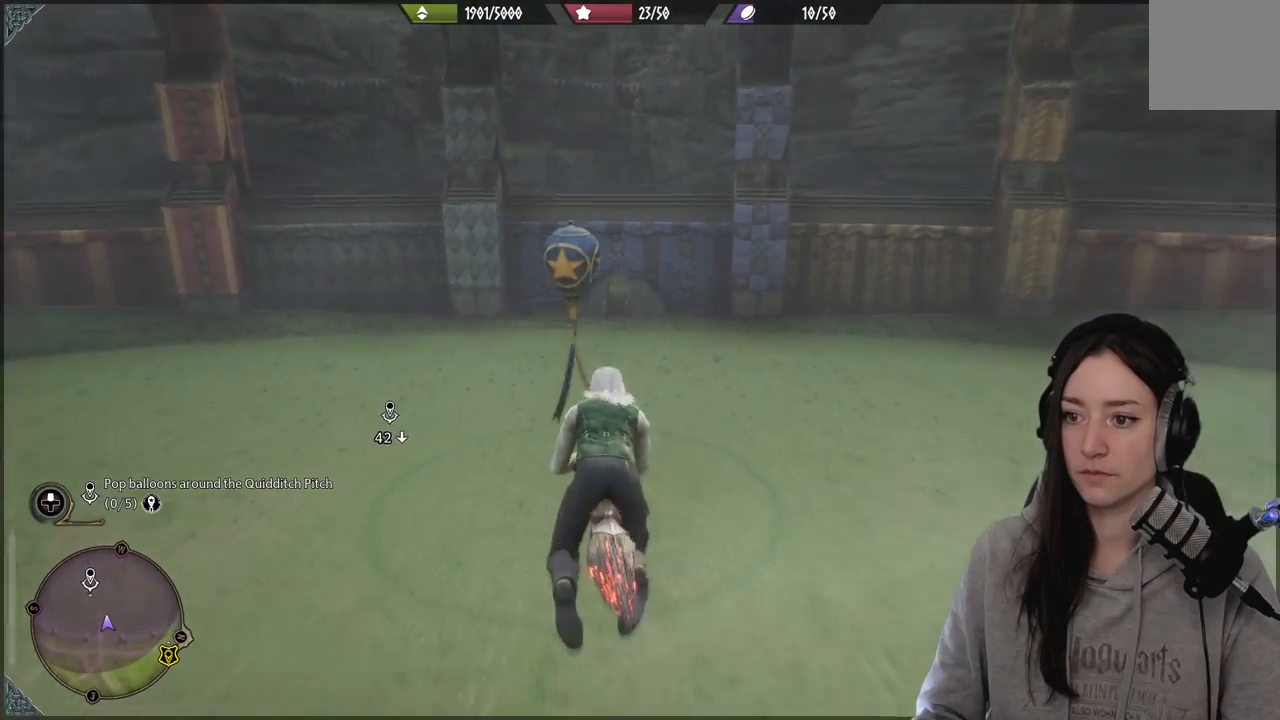
{"buttons": ["L2", "R2"], "left_stick": "up", "right_stick": "center", "events": [[17, "right_stick", "down-left"], [200, "right_stick", "center"]]}
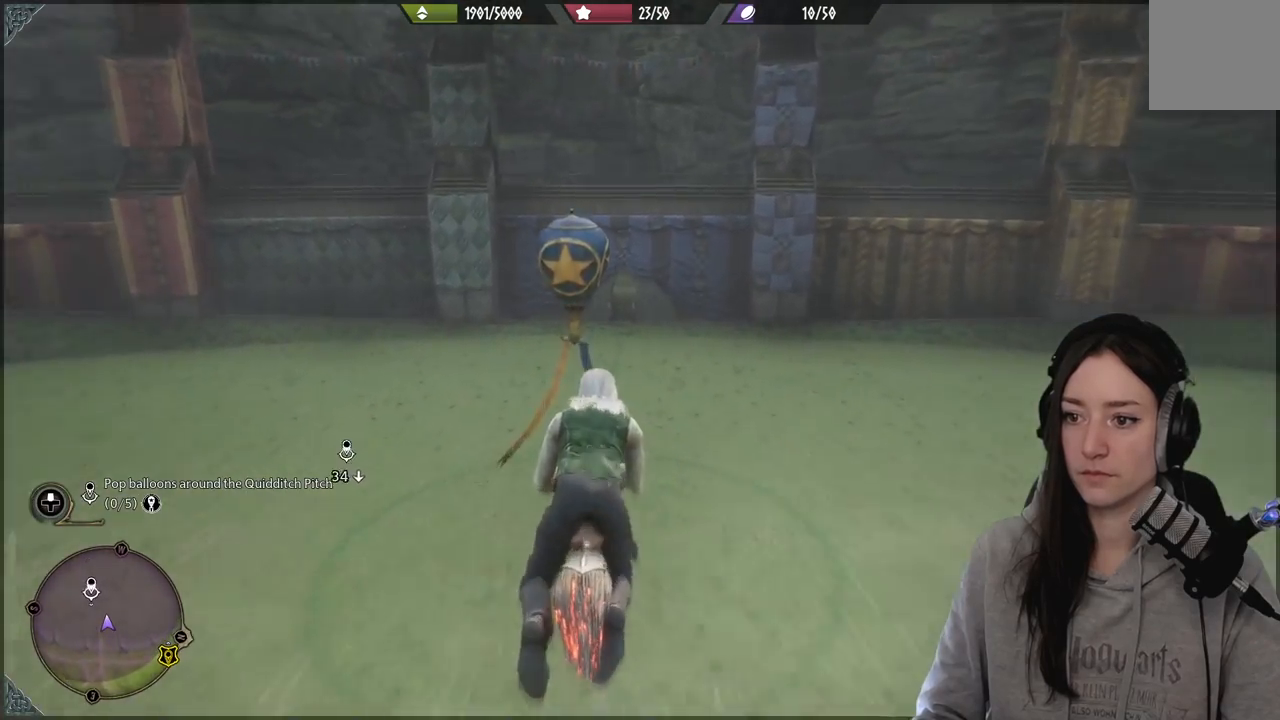
{"buttons": ["L2", "R2"], "left_stick": "up", "right_stick": "down-left", "events": [[83, "right_stick", "down-left"], [350, "right_stick", "center"], [500, "right_stick", "down-left"]]}
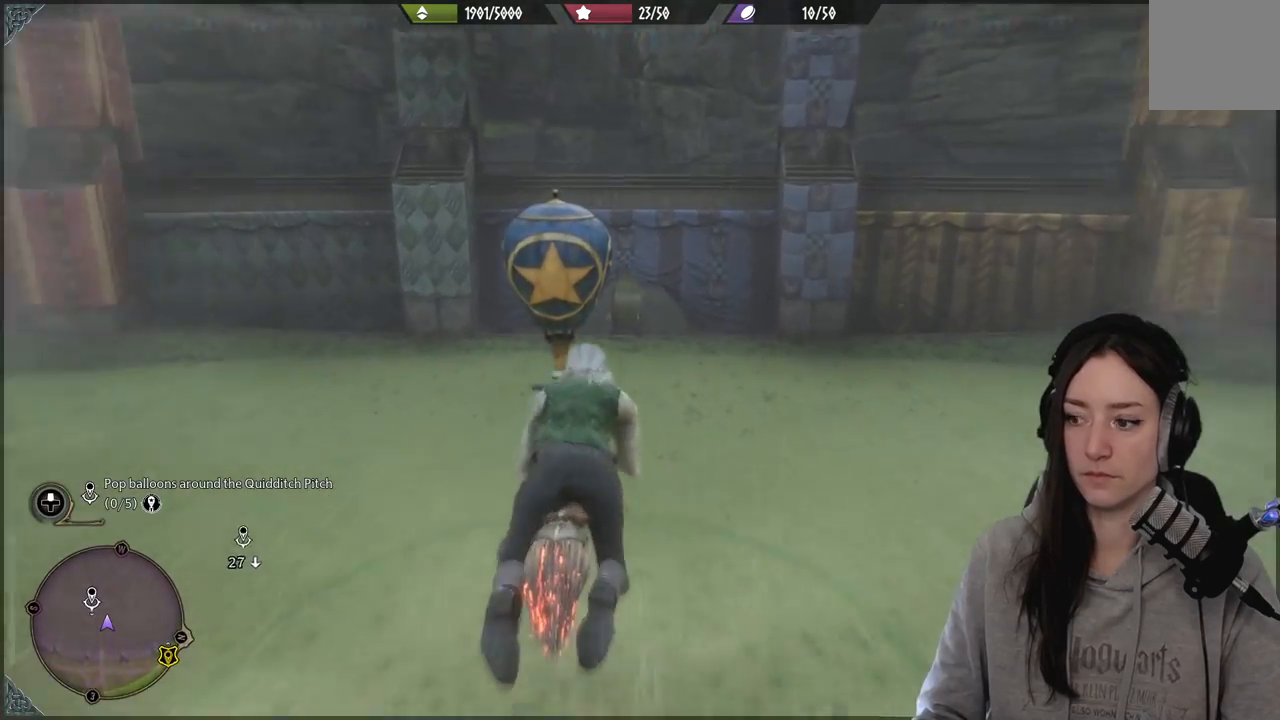
{"buttons": ["L2", "R2"], "left_stick": "up-left", "right_stick": "up-left", "events": [[200, "right_stick", "center"], [450, "left_stick", "up-left"], [450, "right_stick", "up-left"]]}
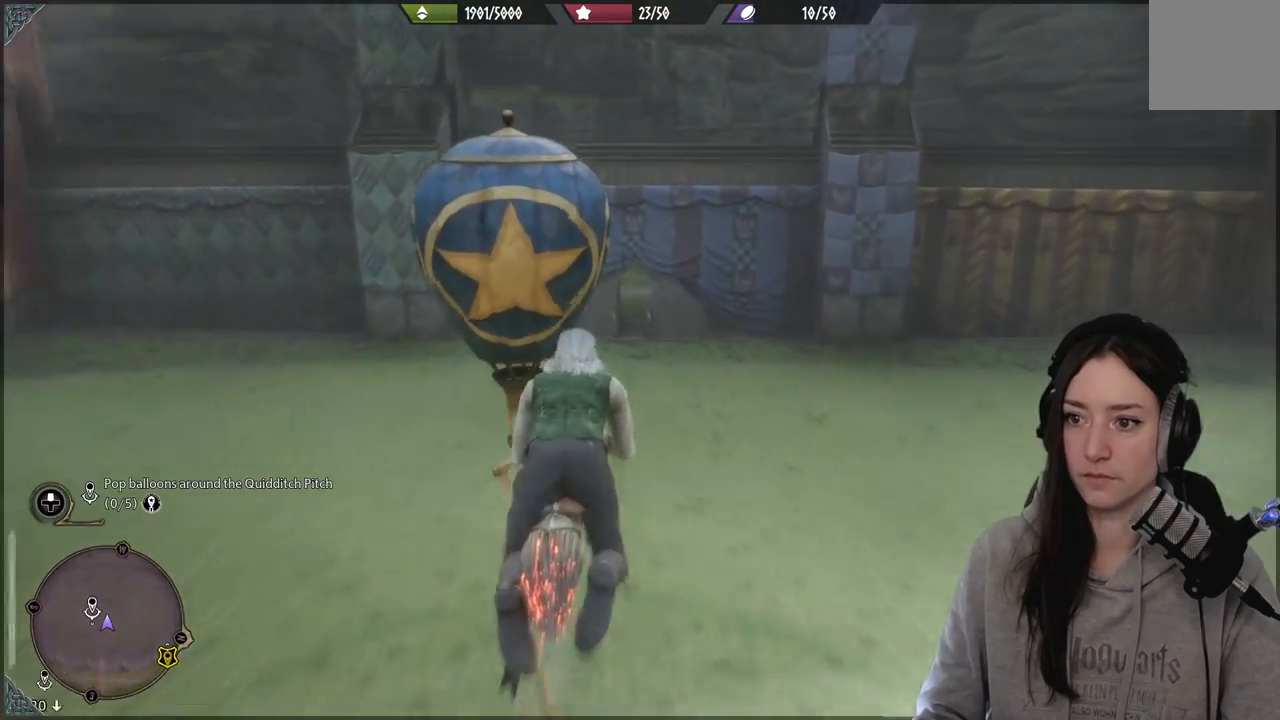
{"buttons": ["R2"], "left_stick": "left", "right_stick": "up-left", "events": [[433, "left_stick", "left"], [450, "L2", "up"]]}
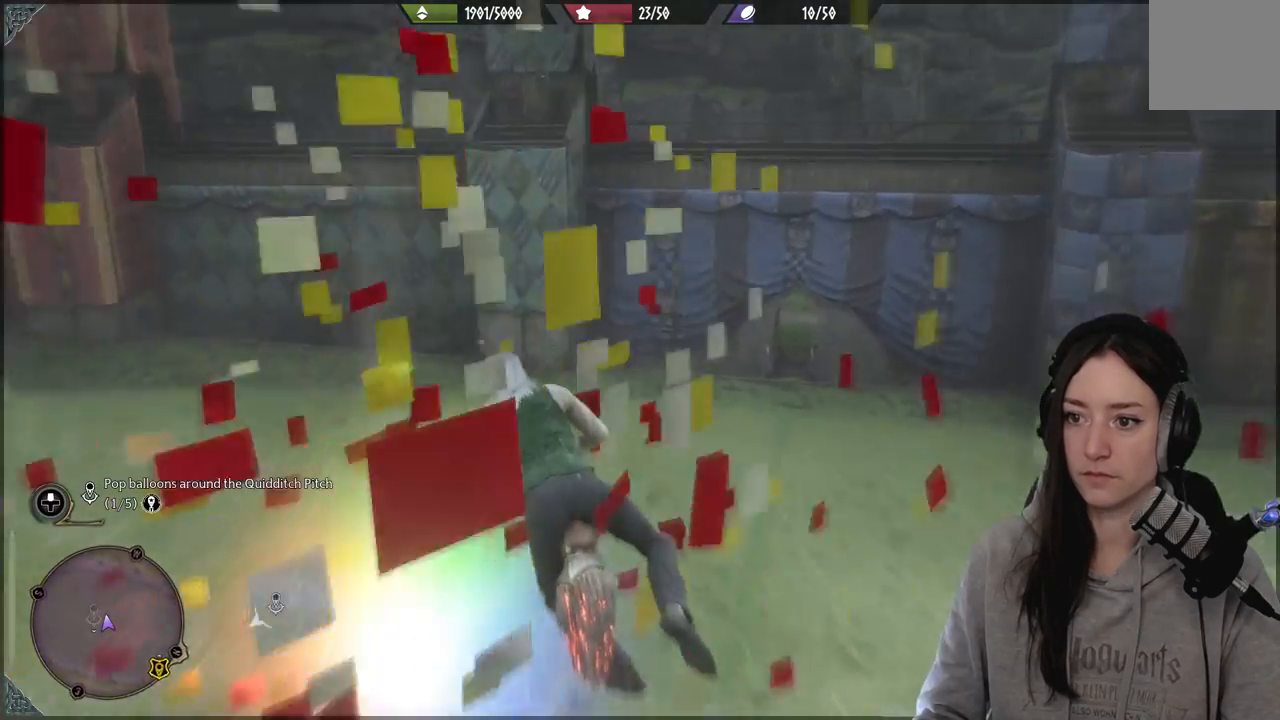
{"buttons": ["R2"], "left_stick": "up-left", "right_stick": "up-left", "events": [[300, "left_stick", "up-left"]]}
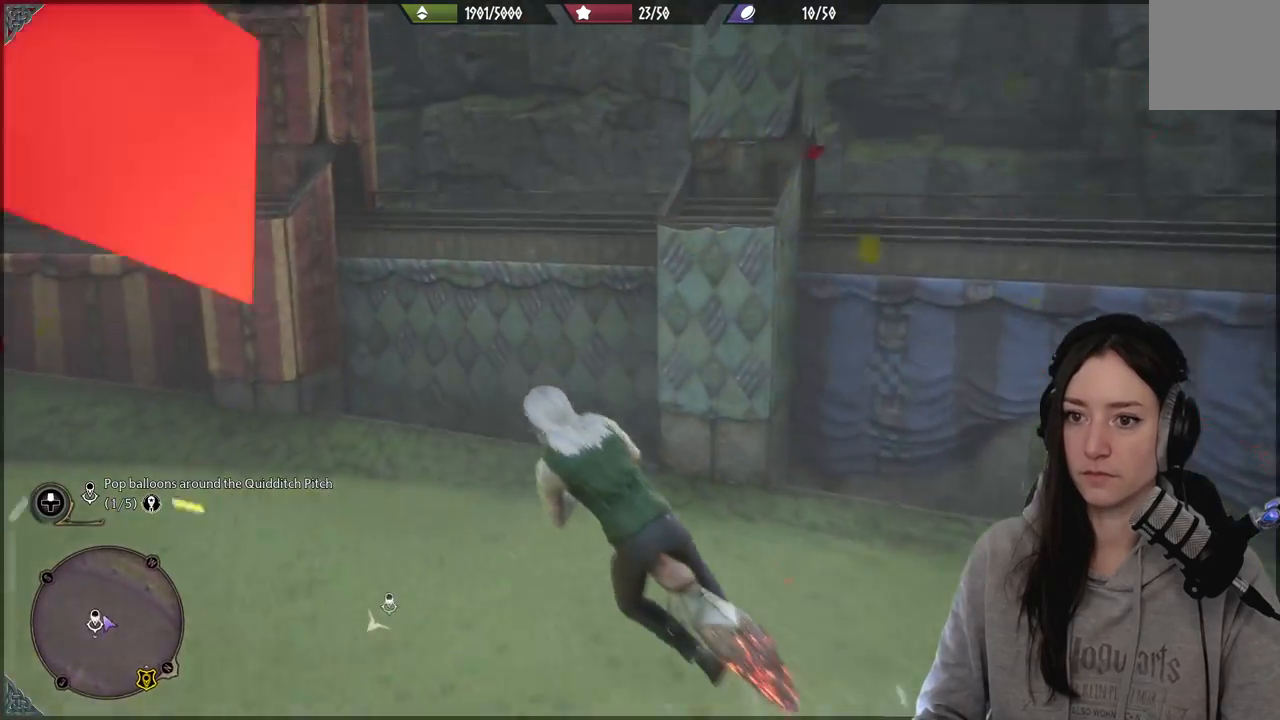
{"buttons": ["R2"], "left_stick": "up-left", "right_stick": "up-left", "events": []}
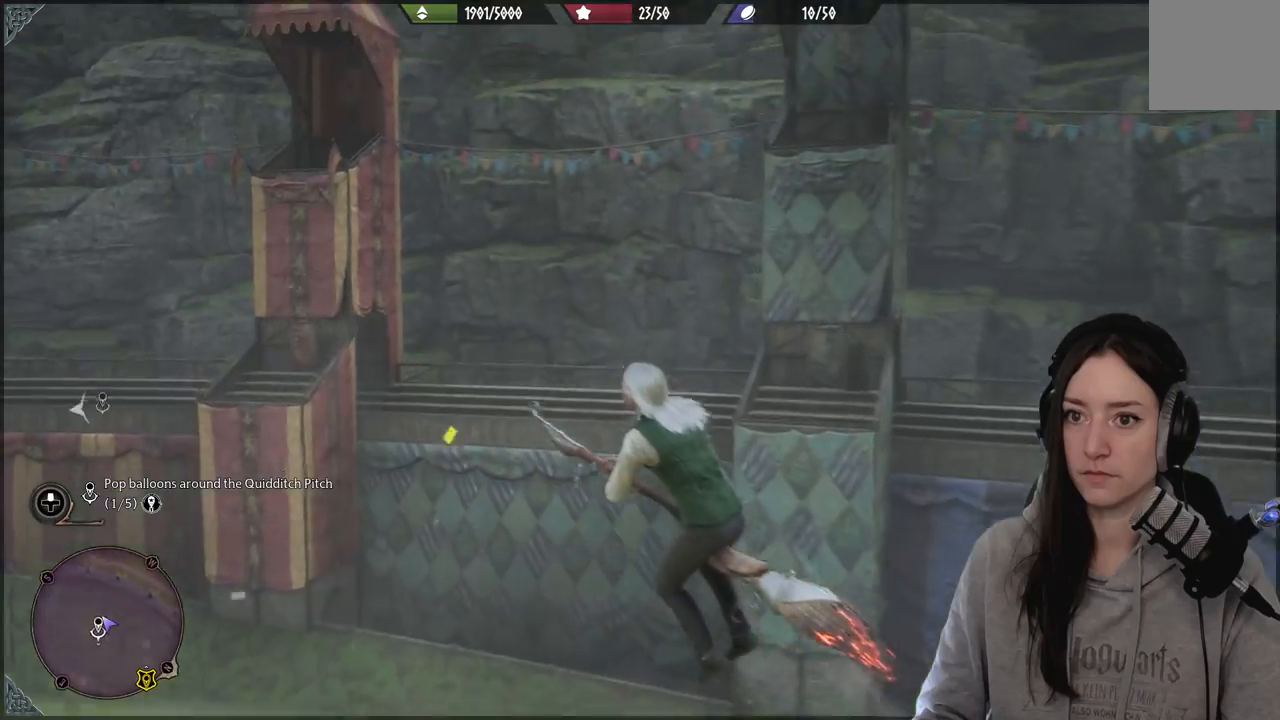
{"buttons": ["R2"], "left_stick": "center", "right_stick": "up-left", "events": [[417, "left_stick", "center"]]}
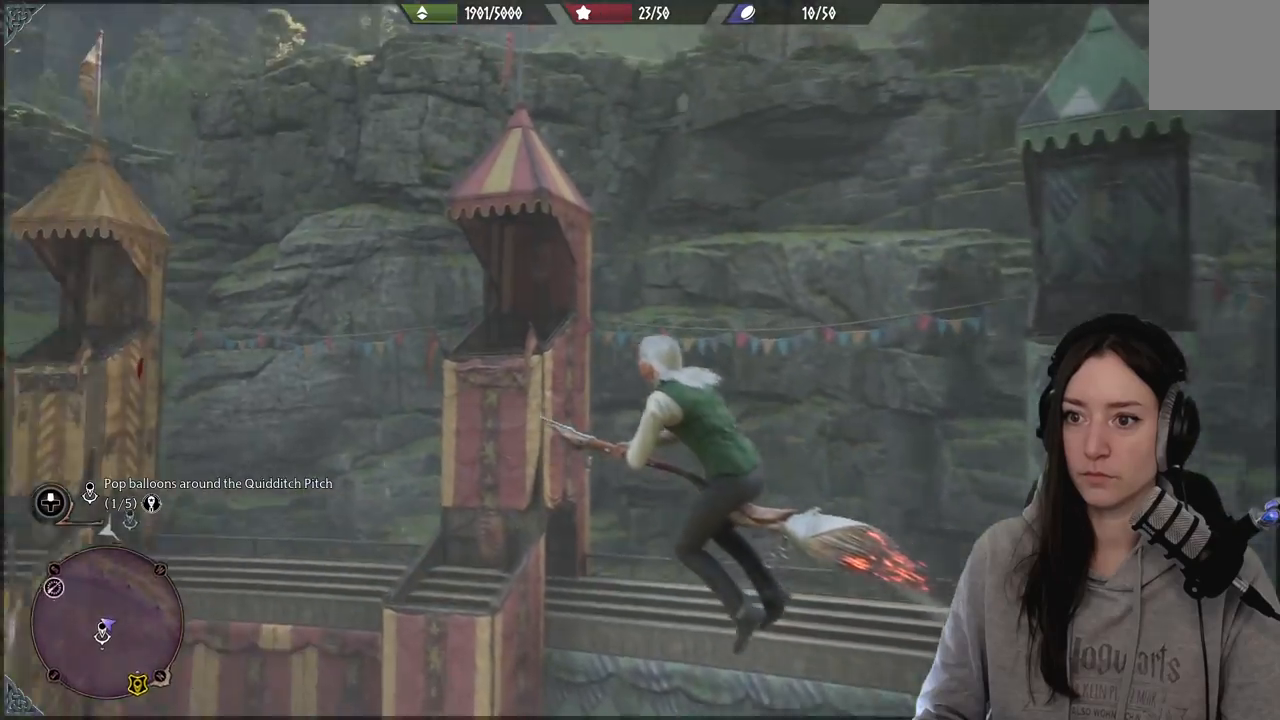
{"buttons": ["R2"], "left_stick": "up", "right_stick": "center", "events": [[283, "left_stick", "up"], [467, "right_stick", "center"]]}
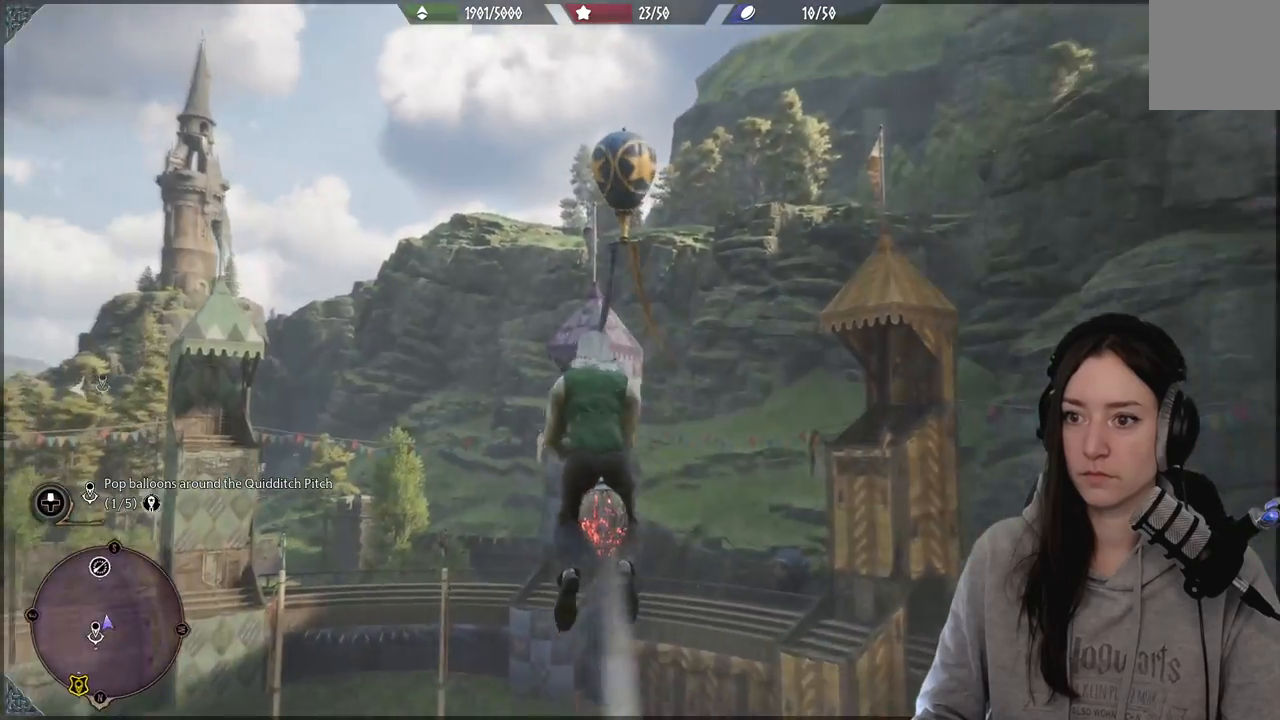
{"buttons": ["L2", "R2"], "left_stick": "up", "right_stick": "up", "events": [[150, "right_stick", "up"], [367, "L2", "down"]]}
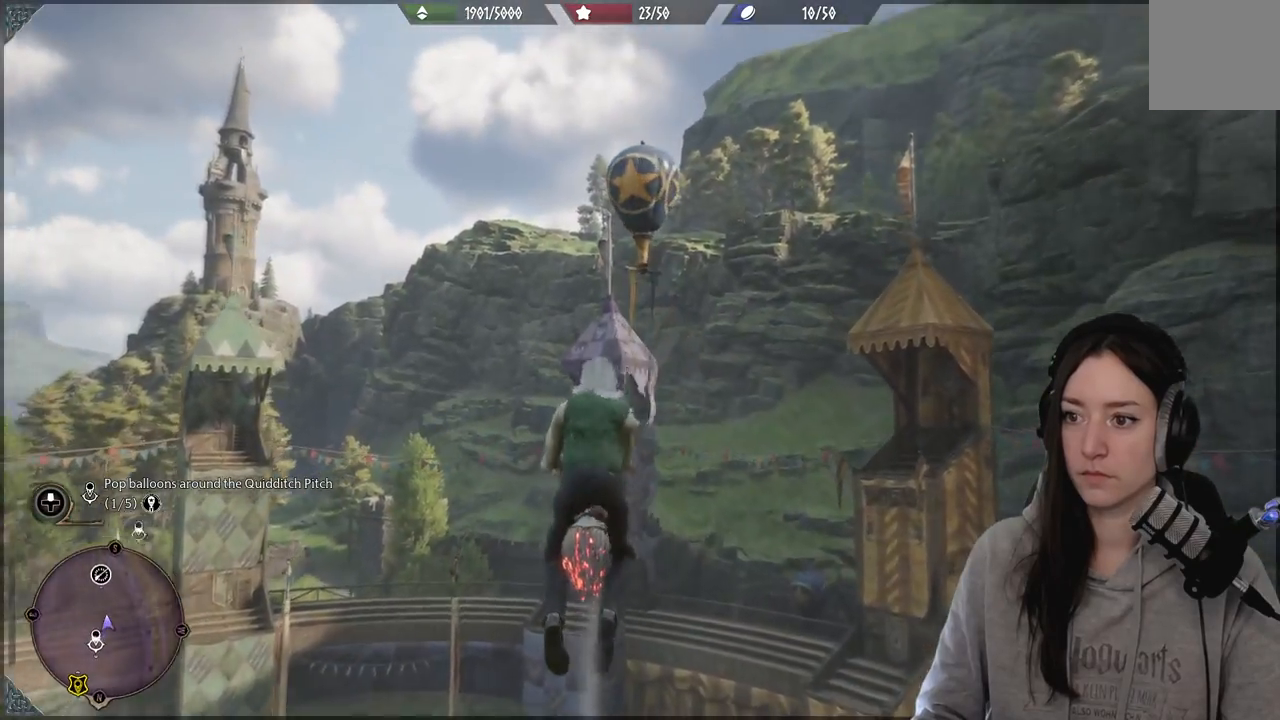
{"buttons": ["L2", "R2"], "left_stick": "up", "right_stick": "up-right", "events": [[250, "right_stick", "center"], [467, "right_stick", "up-right"]]}
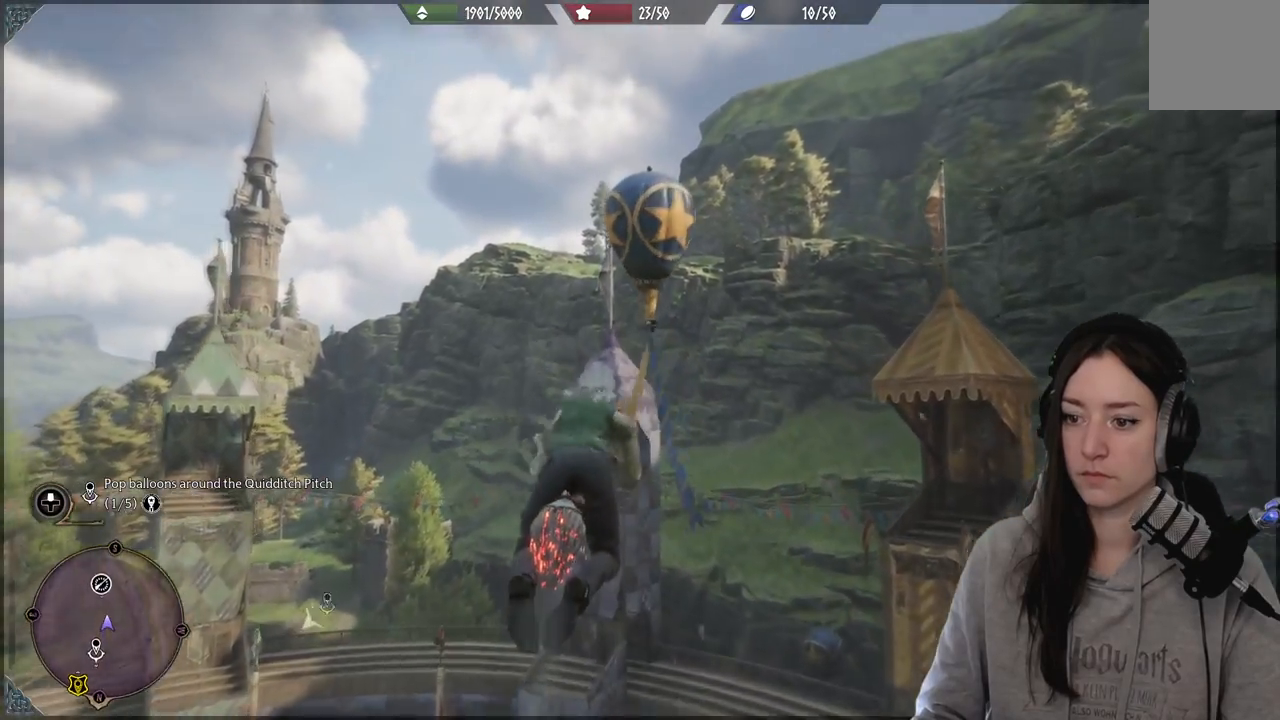
{"buttons": ["L2", "R2"], "left_stick": "up", "right_stick": "up", "events": [[233, "right_stick", "center"], [317, "right_stick", "up"]]}
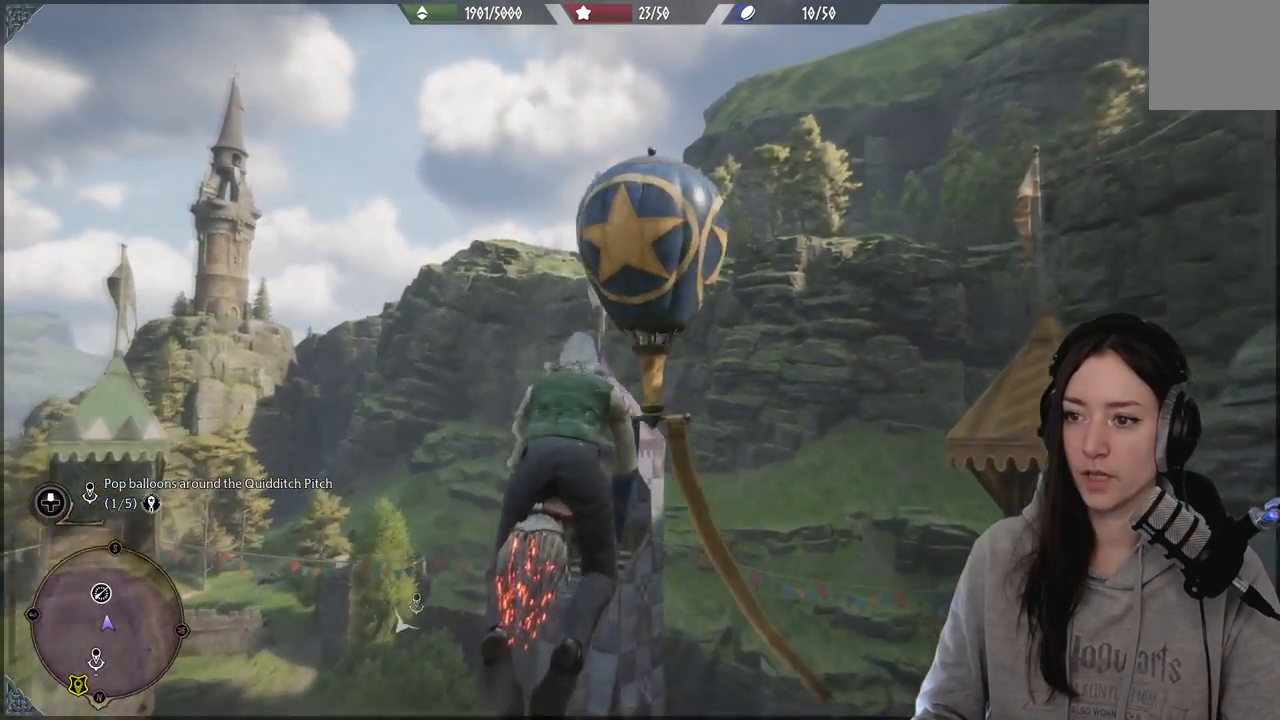
{"buttons": ["L2", "R2"], "left_stick": "up", "right_stick": "up-right", "events": [[17, "right_stick", "center"], [267, "right_stick", "up"], [317, "right_stick", "up-right"]]}
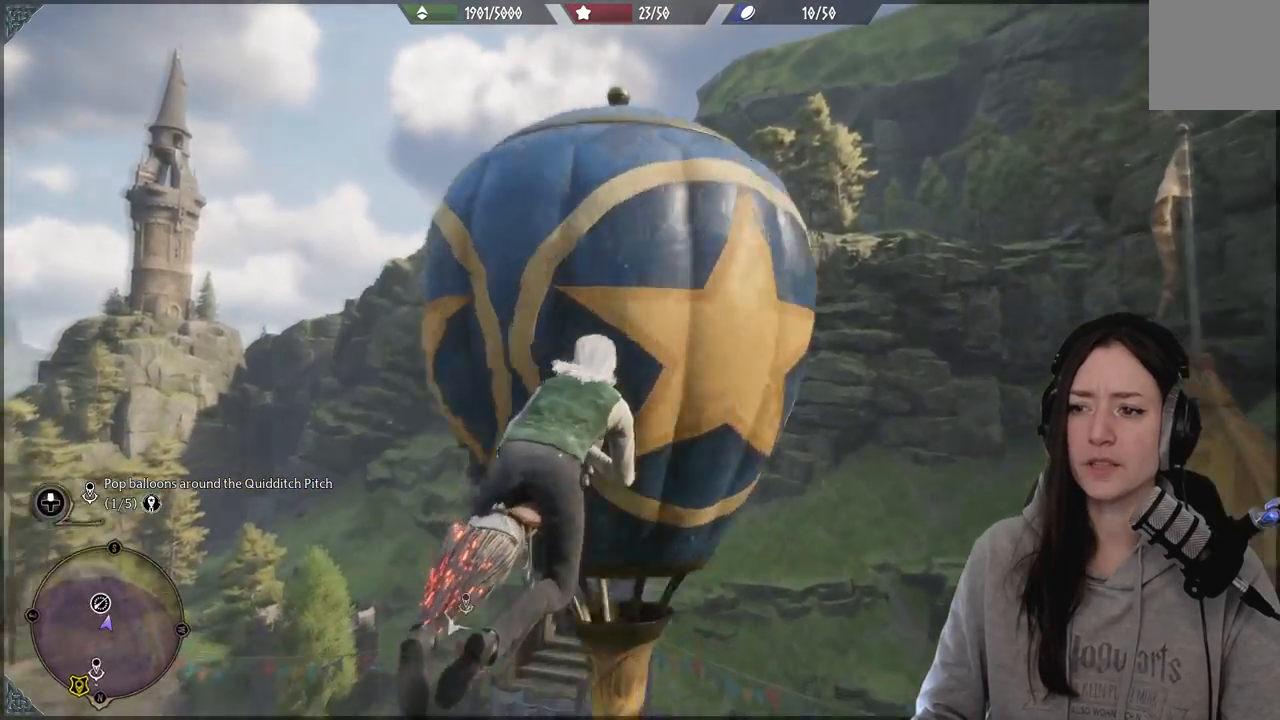
{"buttons": [], "left_stick": "down-left", "right_stick": "left", "events": [[67, "L2", "up"], [67, "left_stick", "up-left"], [167, "left_stick", "left"], [283, "R2", "up"], [333, "right_stick", "up-left"], [400, "right_stick", "left"], [483, "left_stick", "down-left"]]}
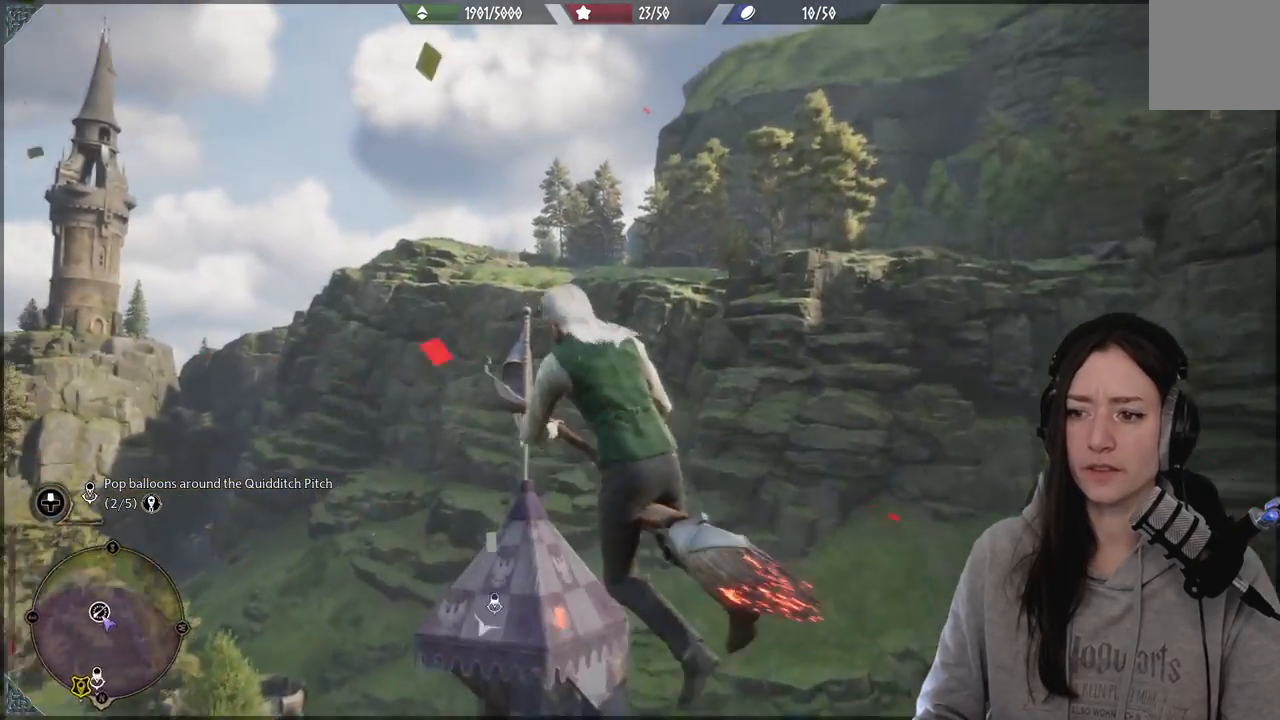
{"buttons": [], "left_stick": "center", "right_stick": "down-left", "events": [[33, "right_stick", "down-left"], [333, "left_stick", "center"]]}
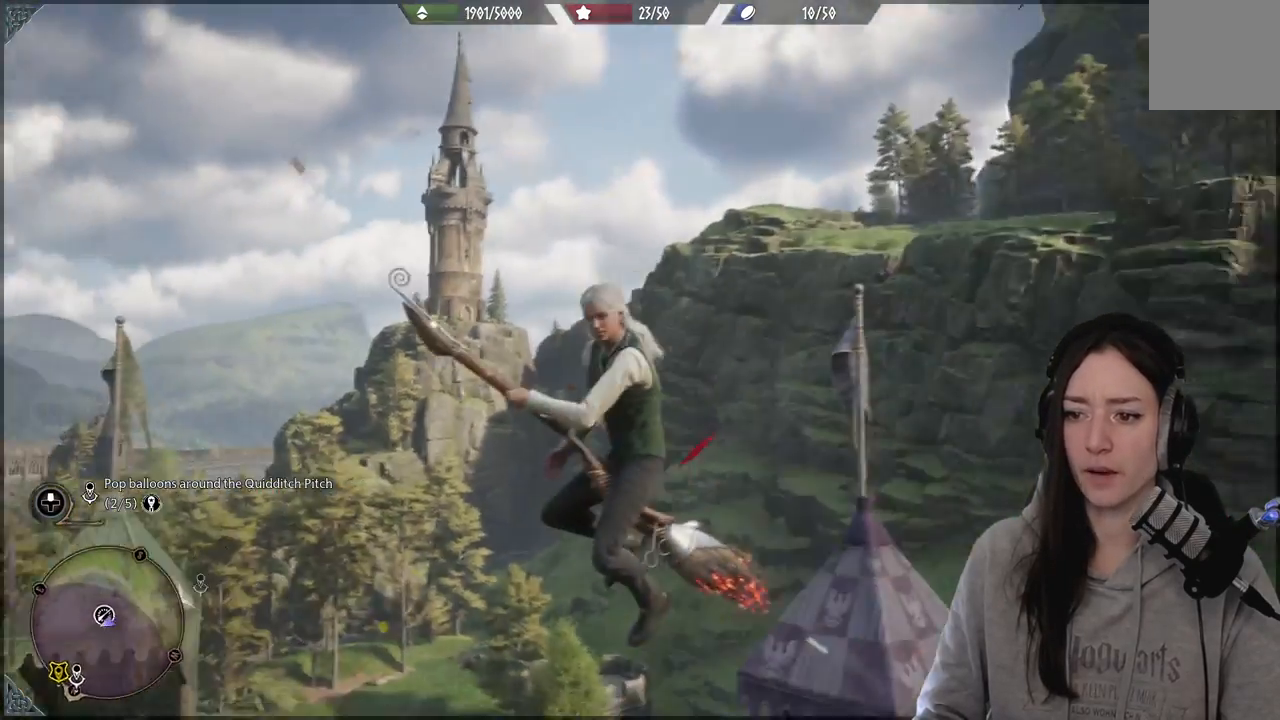
{"buttons": [], "left_stick": "center", "right_stick": "left", "events": [[417, "right_stick", "left"]]}
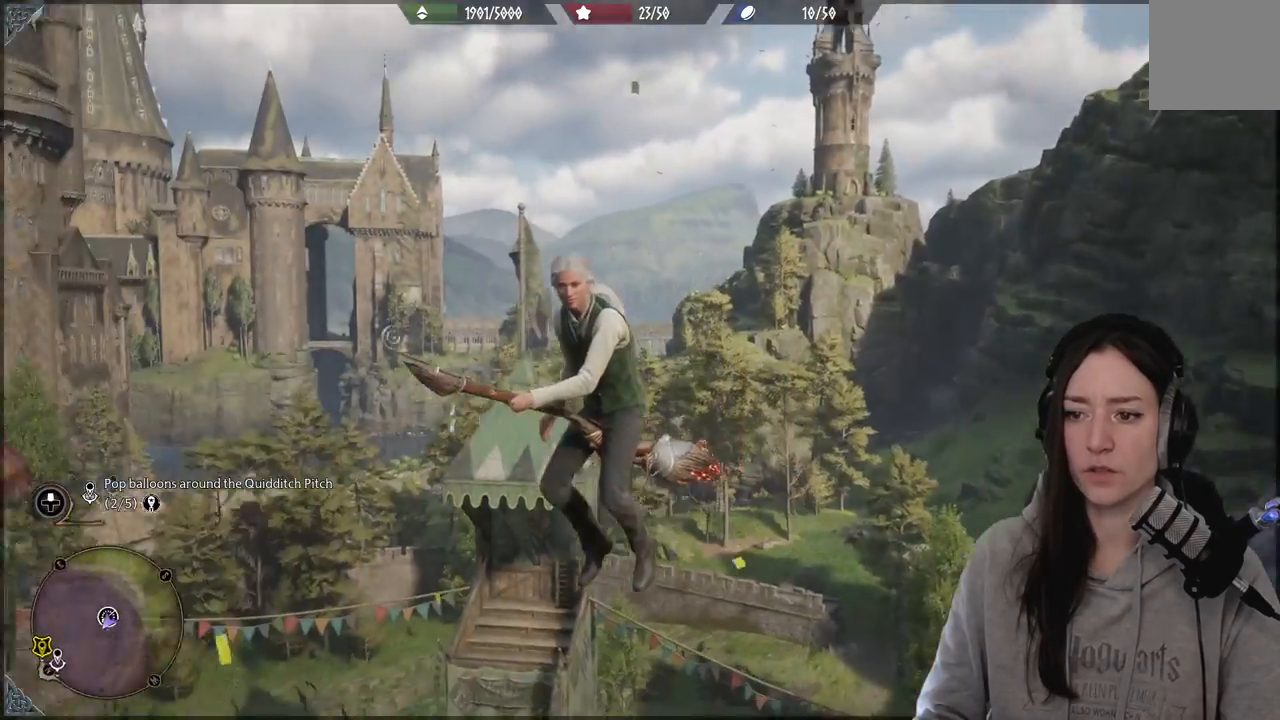
{"buttons": [], "left_stick": "center", "right_stick": "left", "events": []}
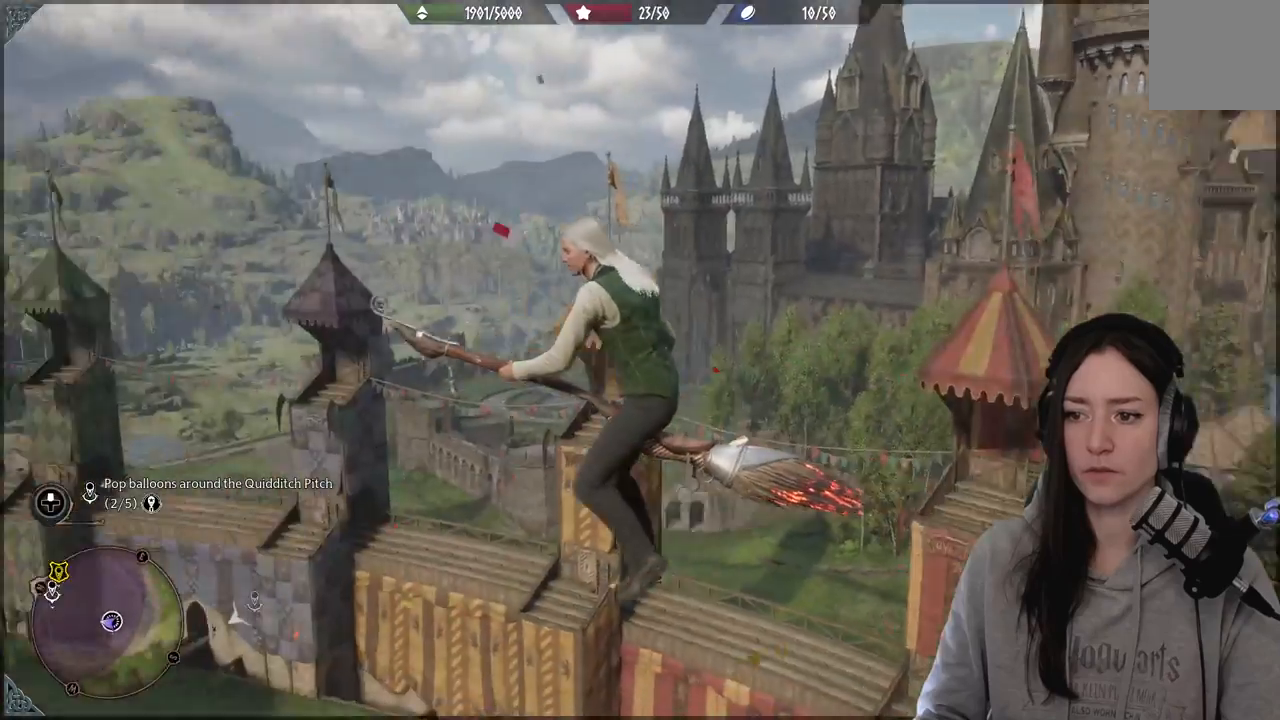
{"buttons": ["L2", "R2"], "left_stick": "up", "right_stick": "center", "events": [[133, "left_stick", "up"], [167, "R2", "down"], [183, "right_stick", "center"], [267, "L2", "down"]]}